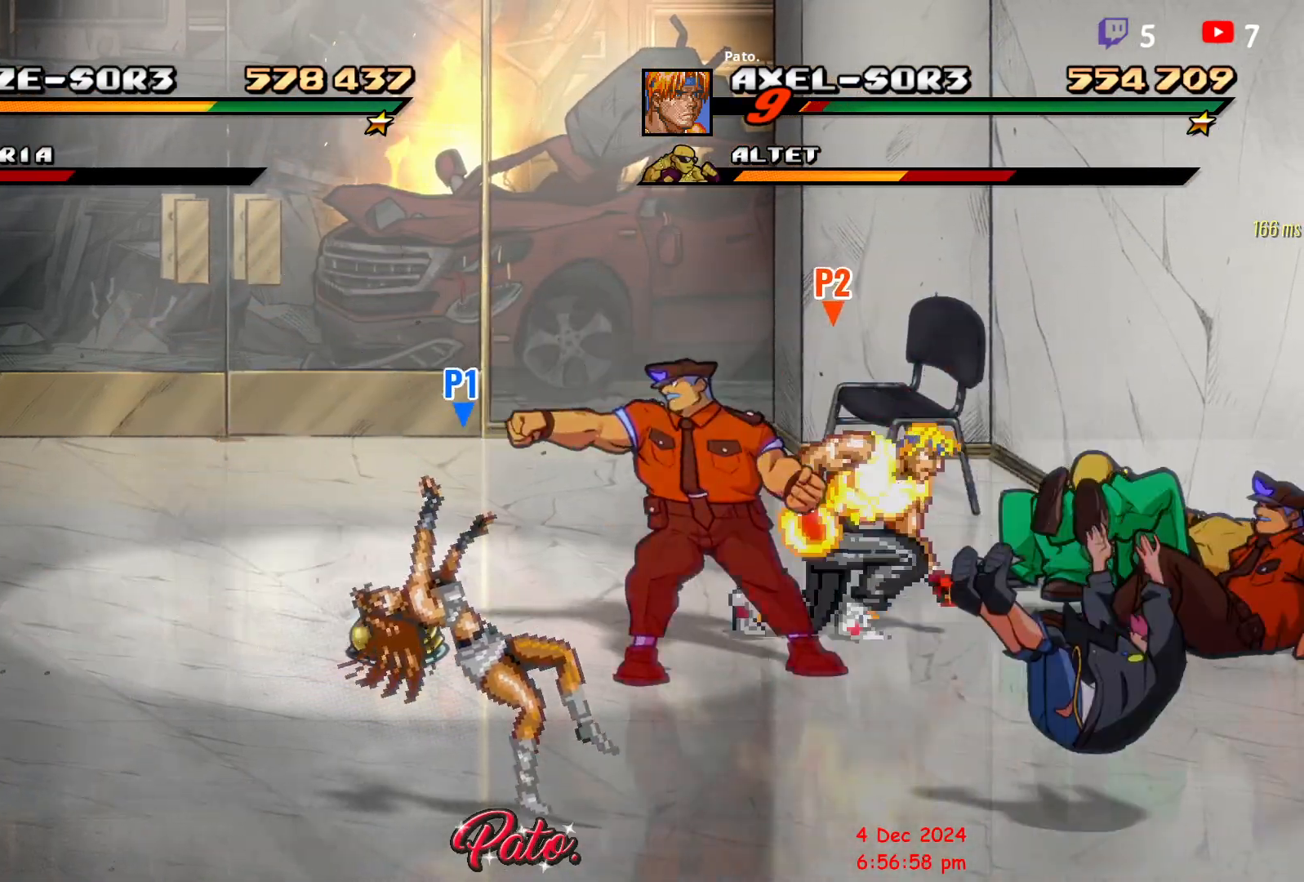
Gameplay with a controller (Xbox layout); each line is a JSON object with the inputs held at the frame after it. "events" lists button and stick changes between this image and that frame as [ms after this image, input, new state], when the widget could be followed in between. Not read: left_stick right_stick.
{"buttons": ["DPAD_RIGHT"], "events": [[33, "L1", "up"], [83, "L1", "down"], [167, "DPAD_RIGHT", "down"], [167, "L1", "up"]]}
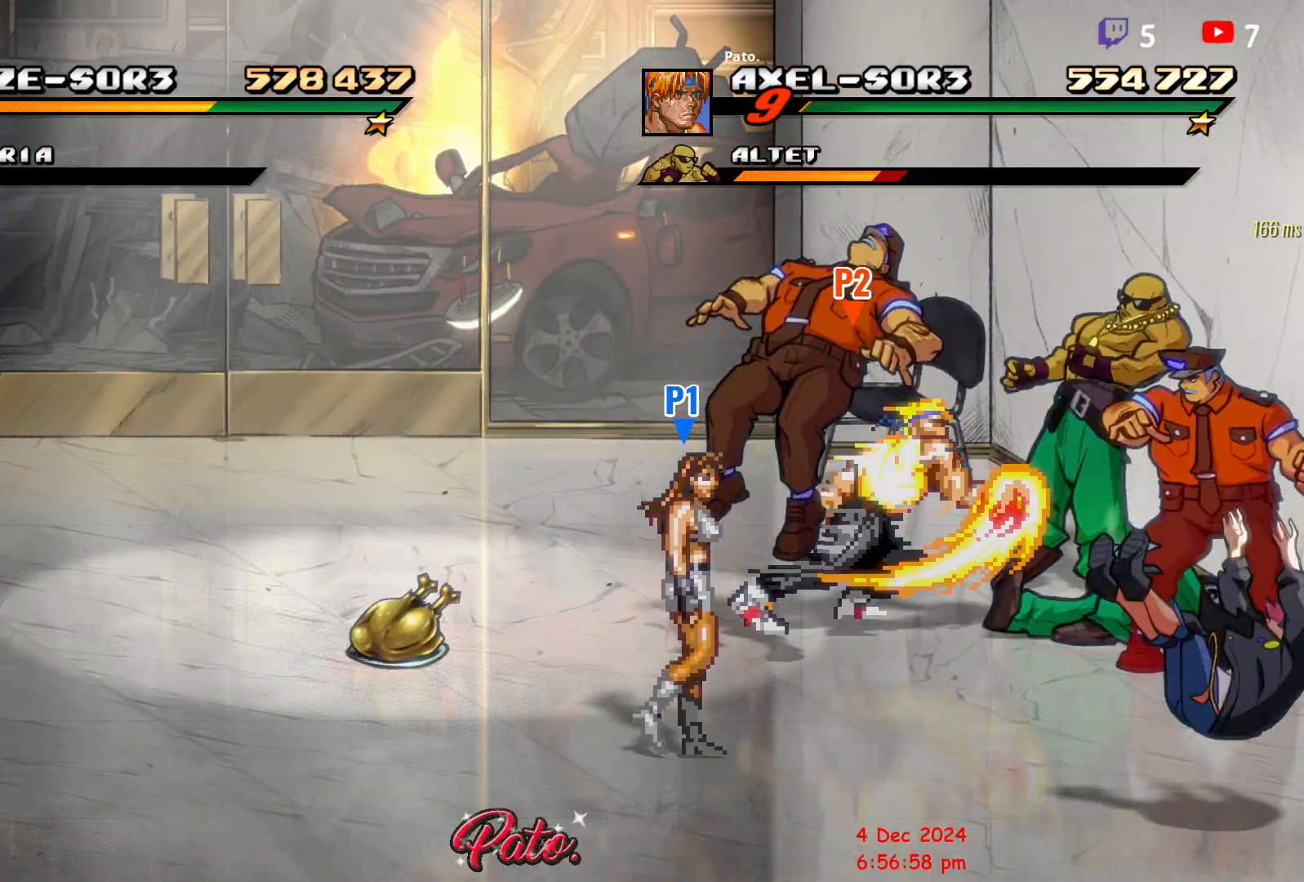
{"buttons": ["A"], "events": [[183, "DPAD_RIGHT", "up"], [483, "A", "down"]]}
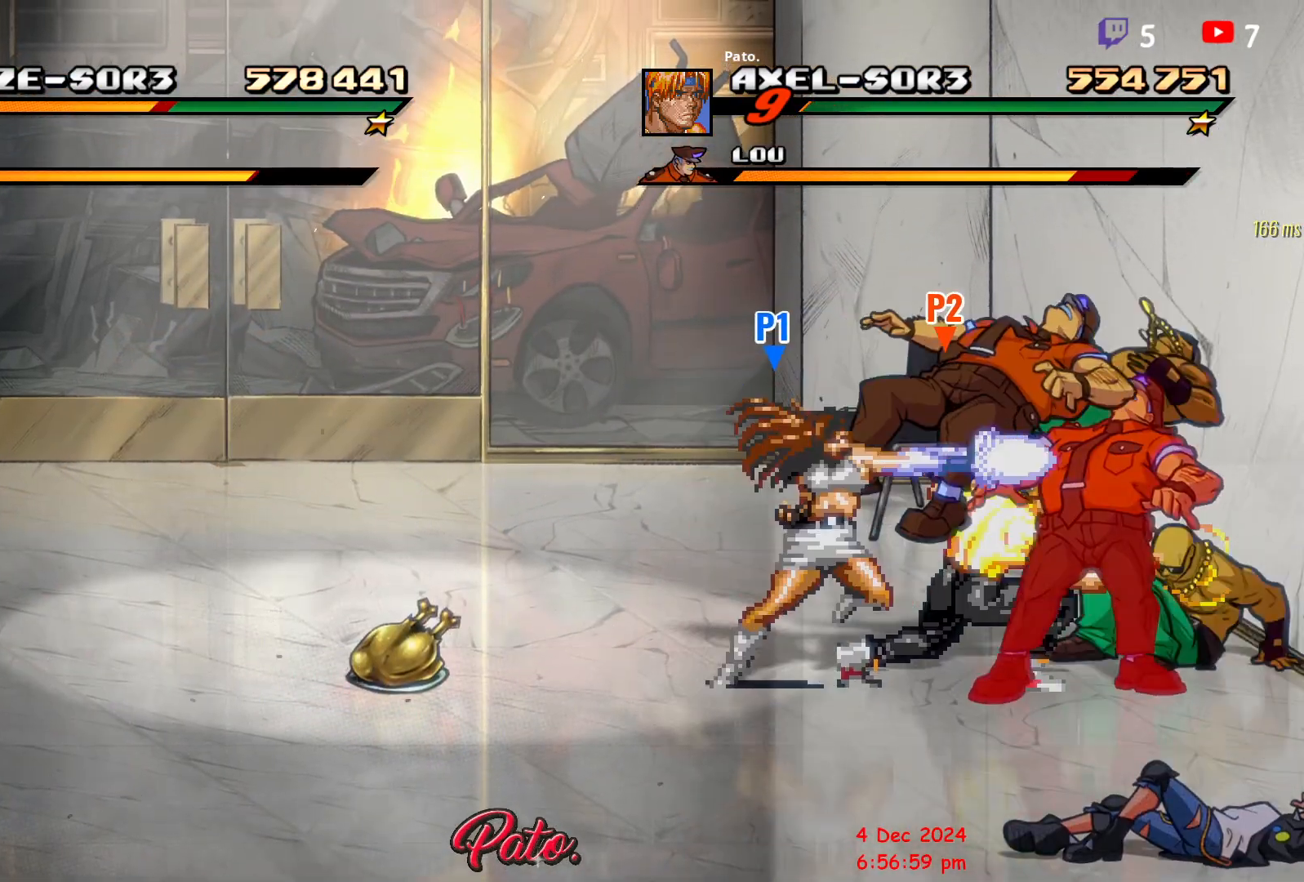
{"buttons": ["Y"], "events": [[83, "A", "up"], [83, "DPAD_DOWN", "down"], [83, "DPAD_RIGHT", "down"], [267, "Y", "down"], [300, "Y", "up"], [367, "Y", "down"], [433, "Y", "up"], [483, "DPAD_DOWN", "up"], [483, "DPAD_RIGHT", "up"], [500, "Y", "down"]]}
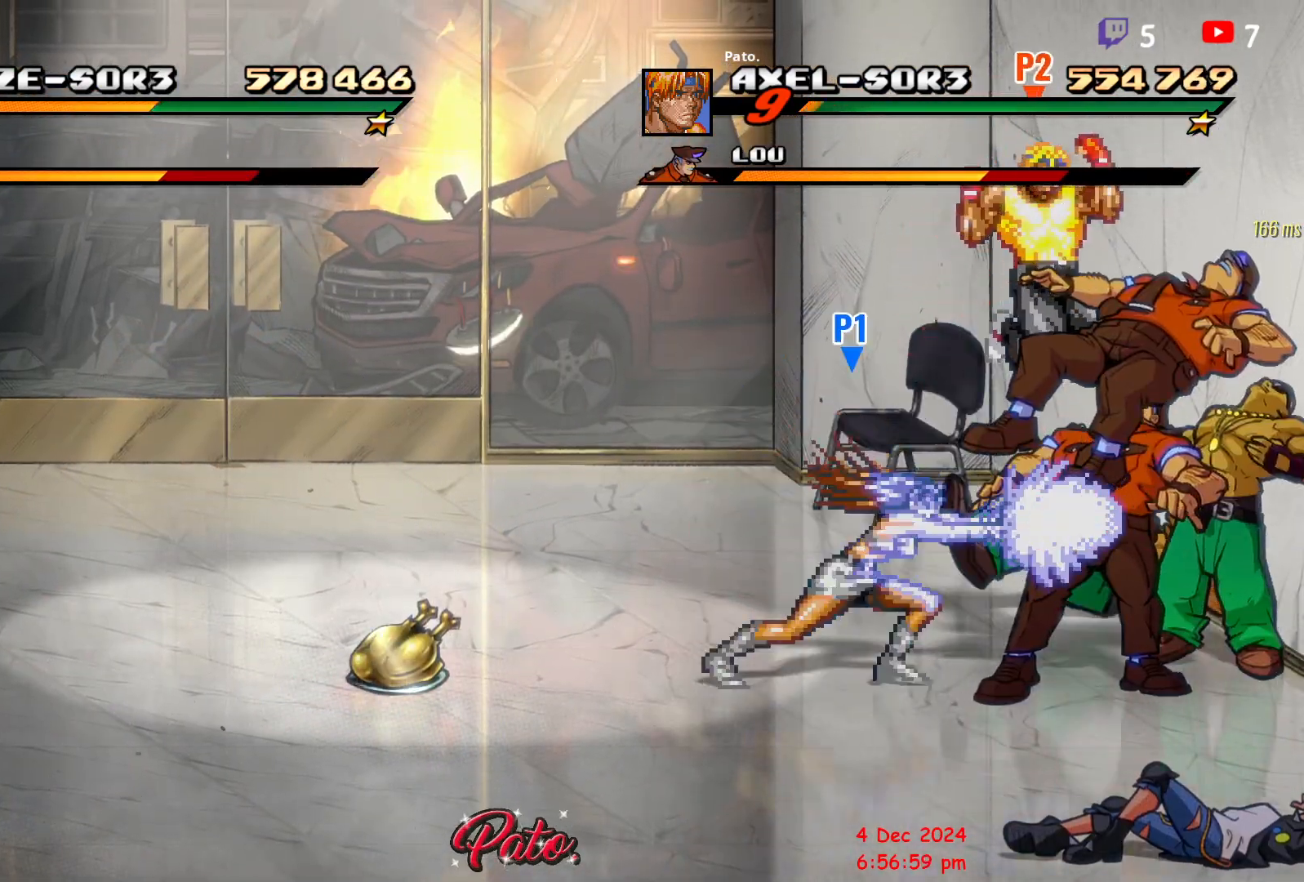
{"buttons": ["Y"], "events": [[50, "Y", "up"], [83, "Y", "down"], [150, "Y", "up"], [183, "Y", "down"], [267, "Y", "up"], [333, "Y", "down"], [417, "Y", "up"], [483, "Y", "down"]]}
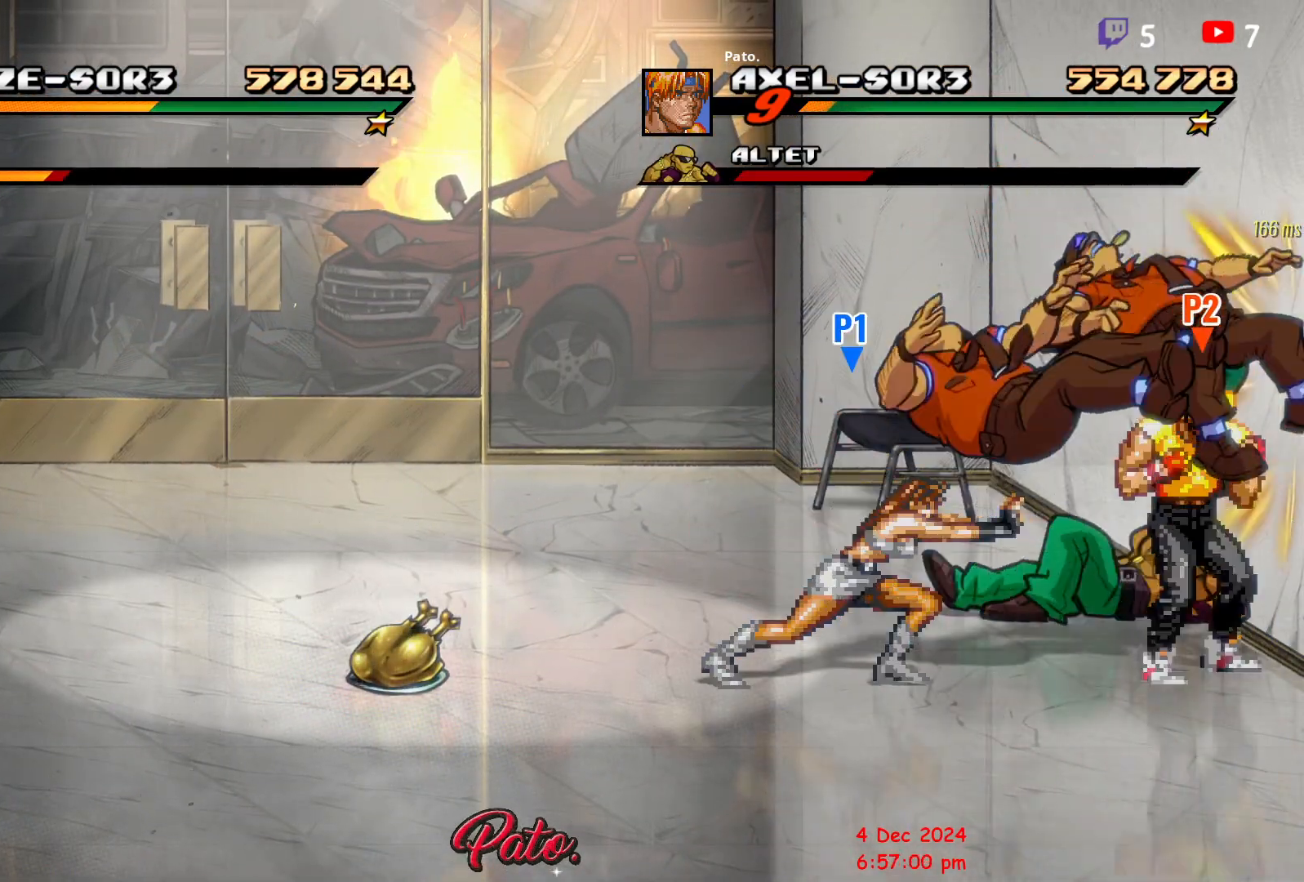
{"buttons": [], "events": [[50, "Y", "up"], [100, "Y", "down"], [150, "Y", "up"], [183, "L1", "down"], [283, "L1", "up"]]}
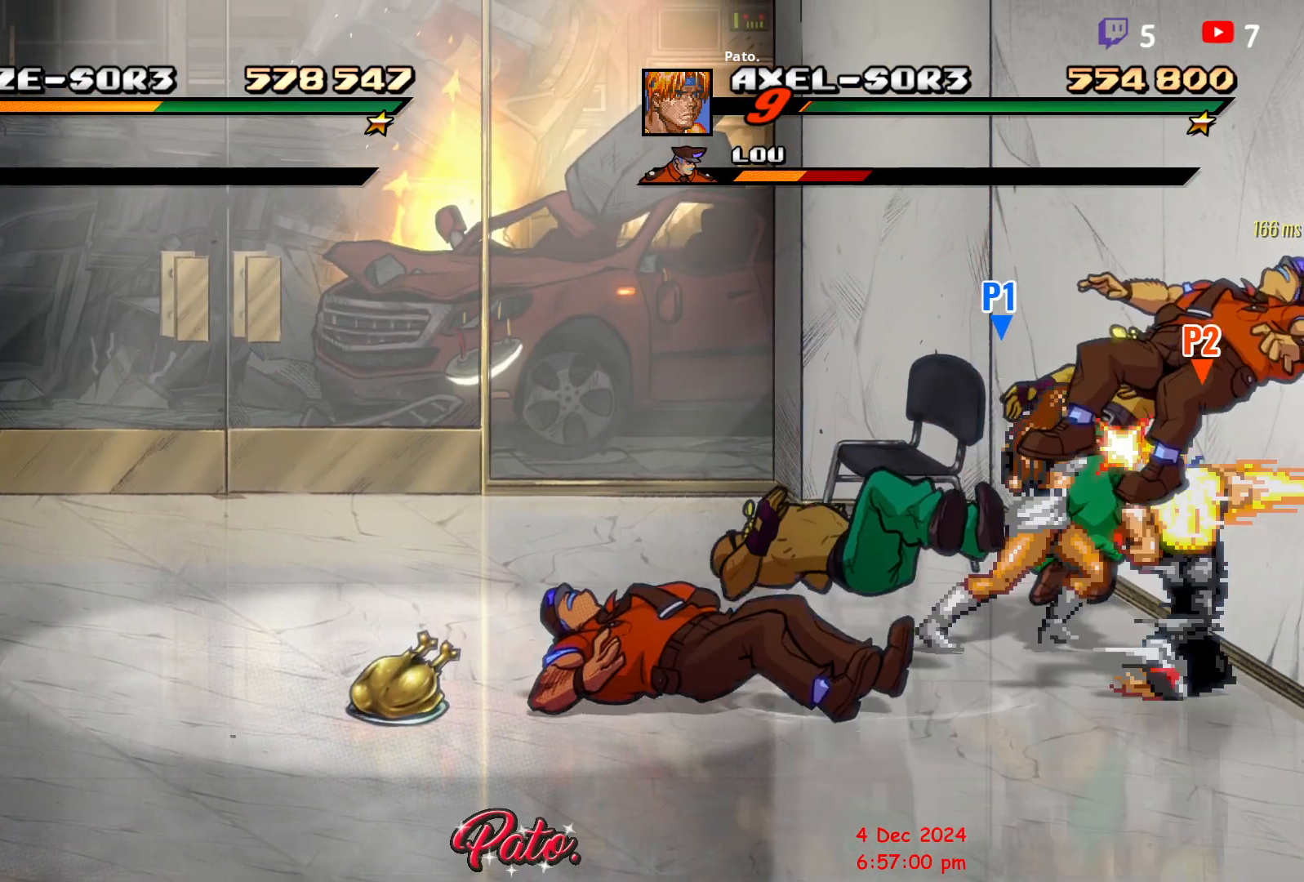
{"buttons": [], "events": [[150, "Y", "down"], [233, "Y", "up"], [283, "Y", "down"], [383, "Y", "up"]]}
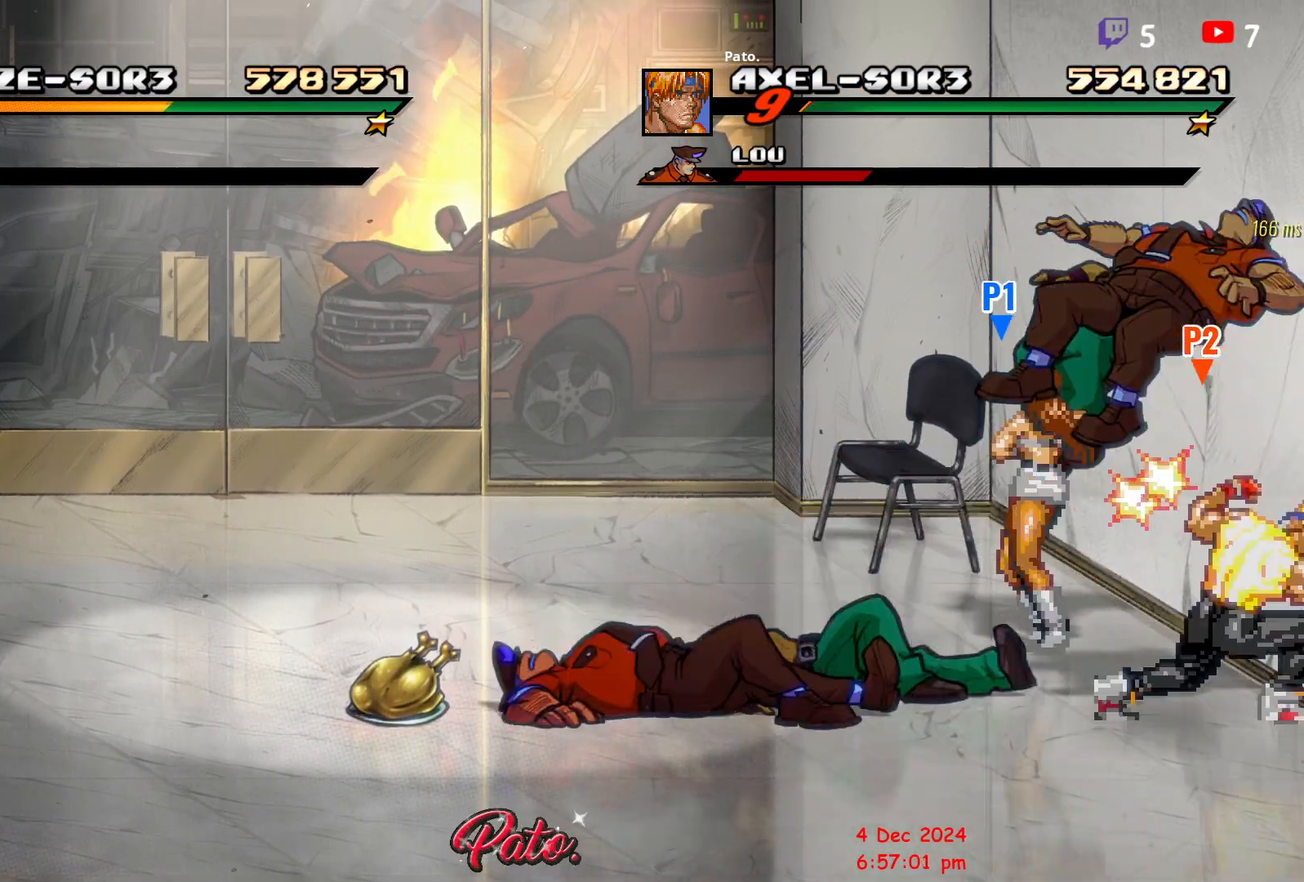
{"buttons": [], "events": [[100, "DPAD_LEFT", "down"], [100, "Y", "down"], [200, "Y", "up"], [250, "Y", "down"], [317, "Y", "up"], [383, "Y", "down"], [417, "Y", "up"], [433, "DPAD_LEFT", "up"], [483, "Y", "down"], [500, "Y", "up"]]}
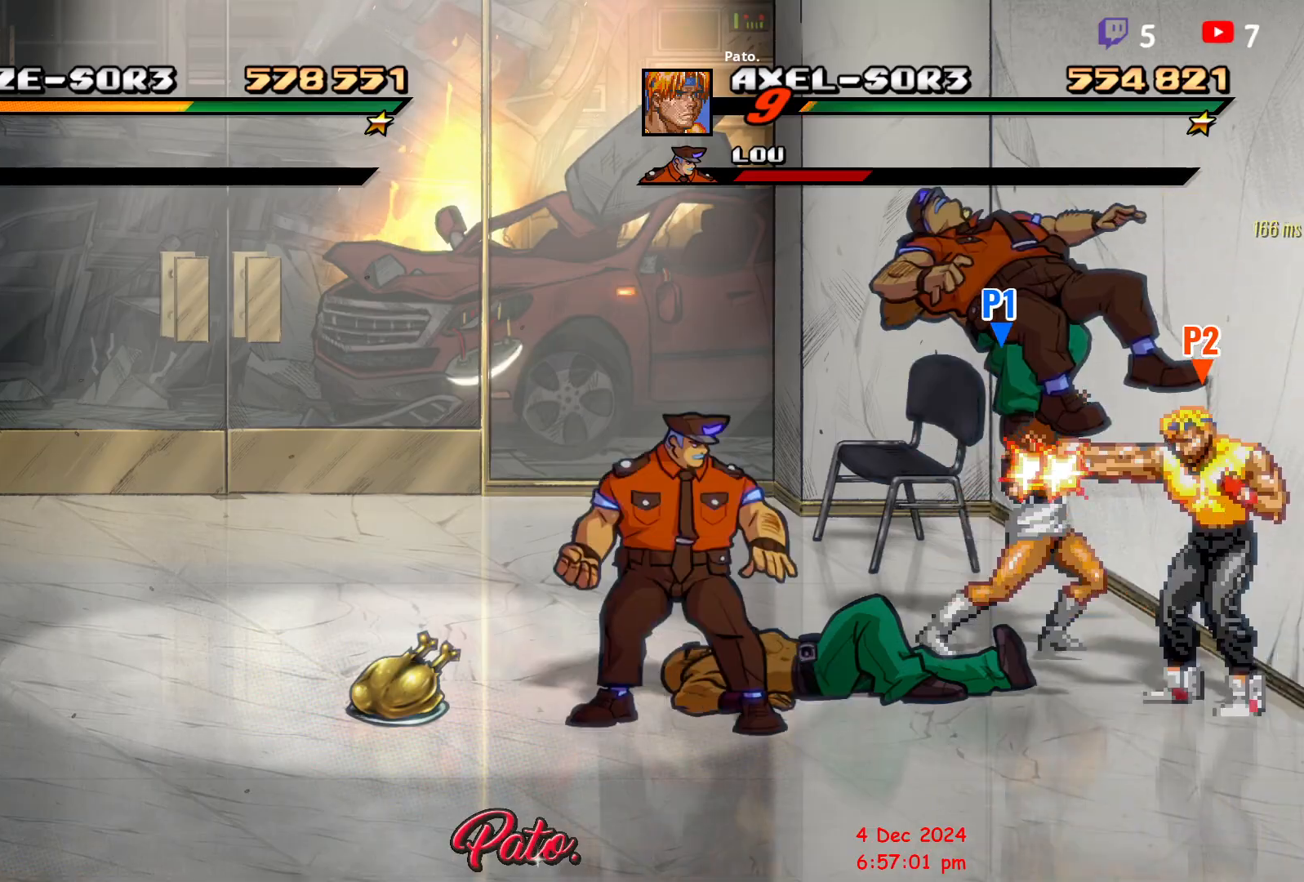
{"buttons": [], "events": [[50, "Y", "down"], [150, "Y", "up"], [200, "Y", "down"], [300, "Y", "up"], [350, "Y", "down"], [450, "Y", "up"]]}
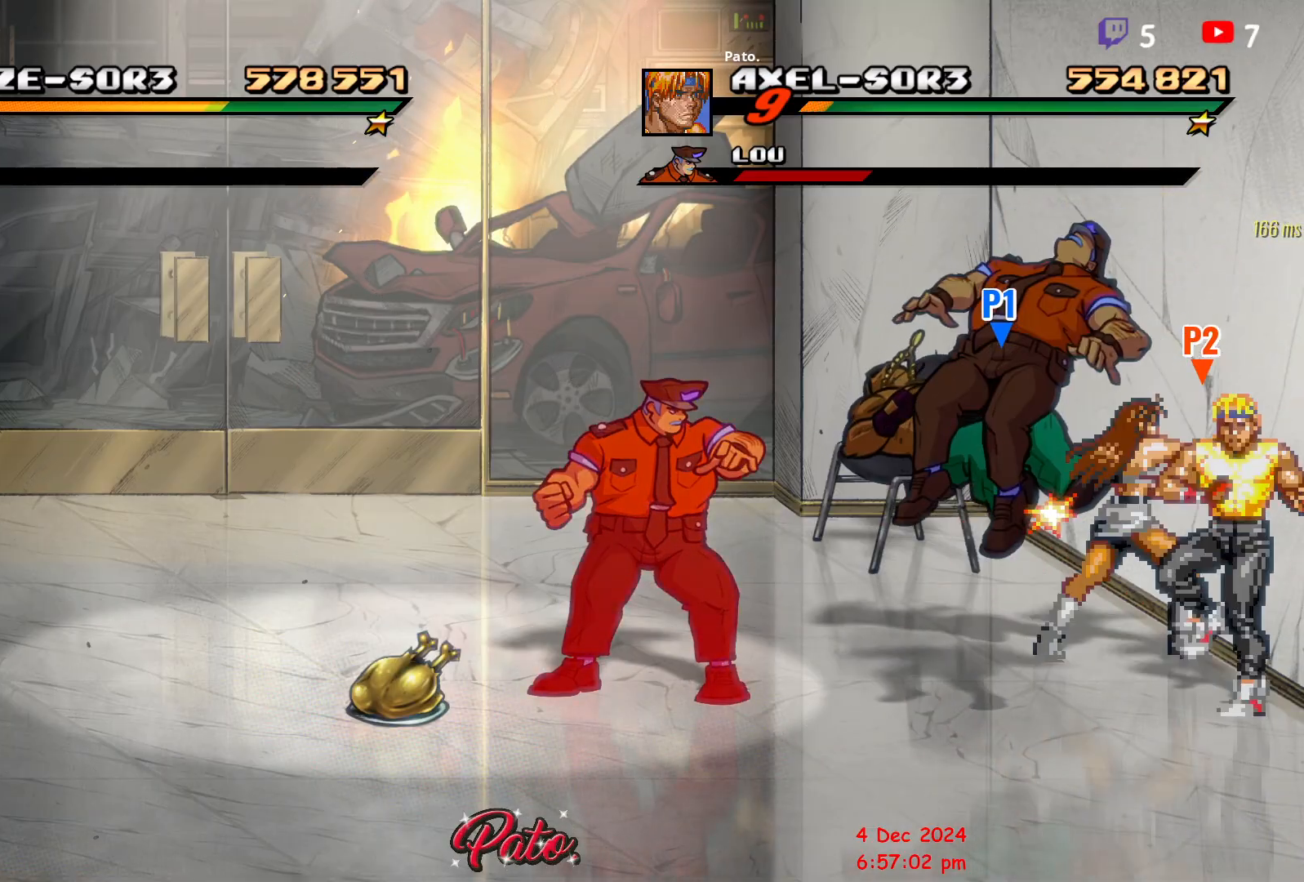
{"buttons": ["DPAD_LEFT"], "events": [[67, "Y", "down"], [183, "Y", "up"], [233, "Y", "down"], [350, "Y", "up"], [483, "DPAD_LEFT", "down"]]}
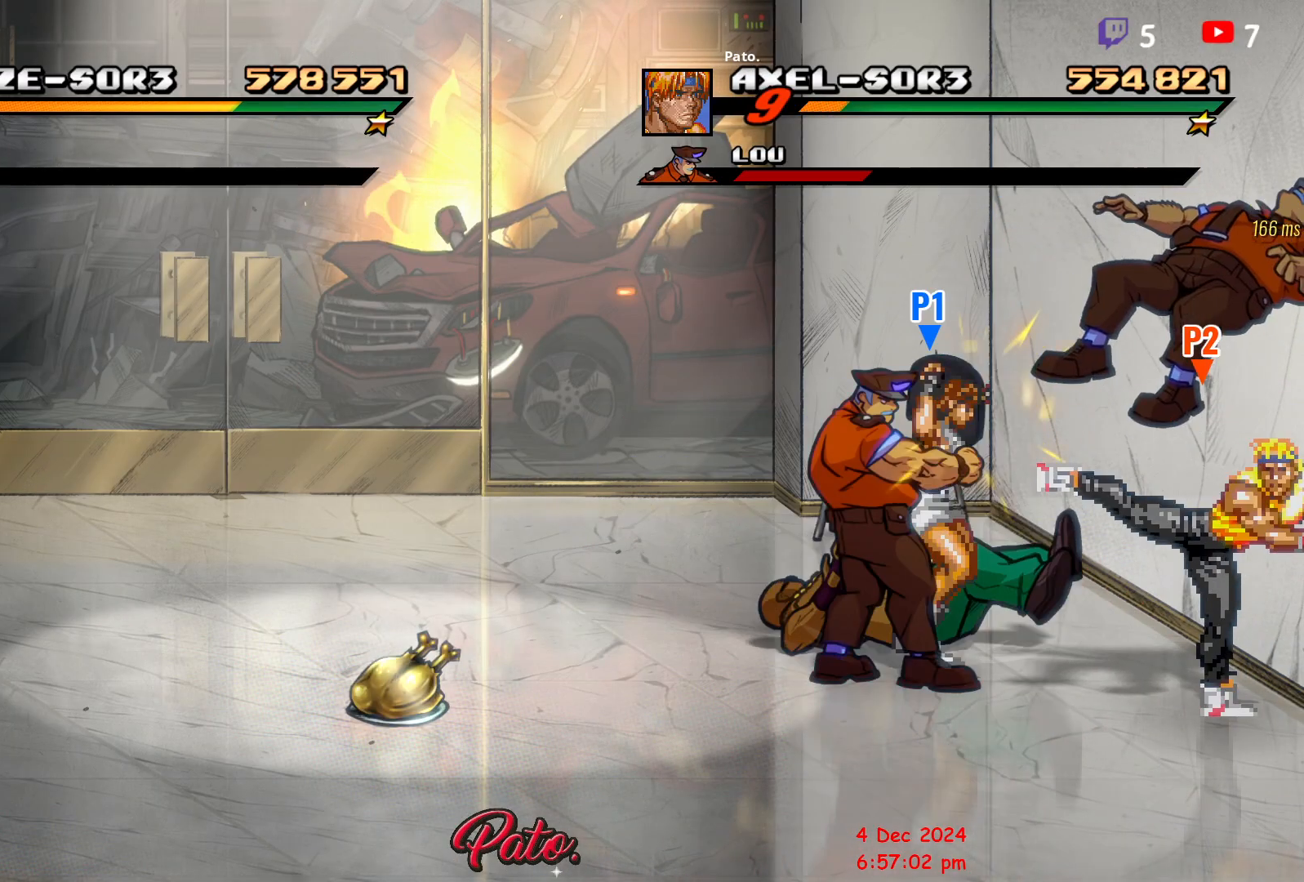
{"buttons": ["DPAD_DOWN", "DPAD_LEFT"], "events": [[83, "DPAD_LEFT", "up"], [117, "DPAD_LEFT", "down"], [333, "A", "down"], [367, "DPAD_DOWN", "down"], [433, "A", "up"]]}
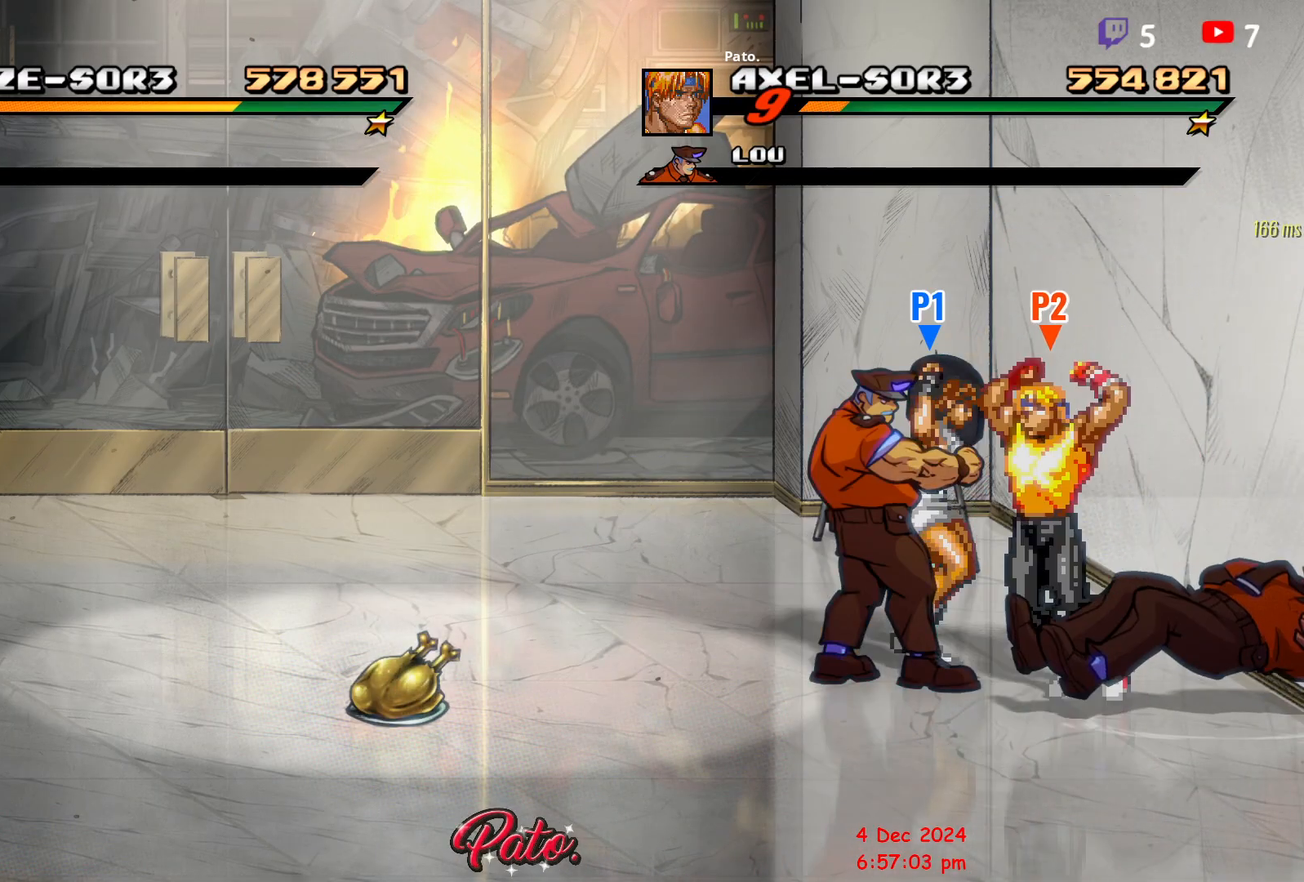
{"buttons": ["DPAD_LEFT"], "events": [[17, "Y", "down"], [100, "Y", "up"], [183, "DPAD_DOWN", "up"], [233, "DPAD_LEFT", "up"], [367, "DPAD_LEFT", "down"]]}
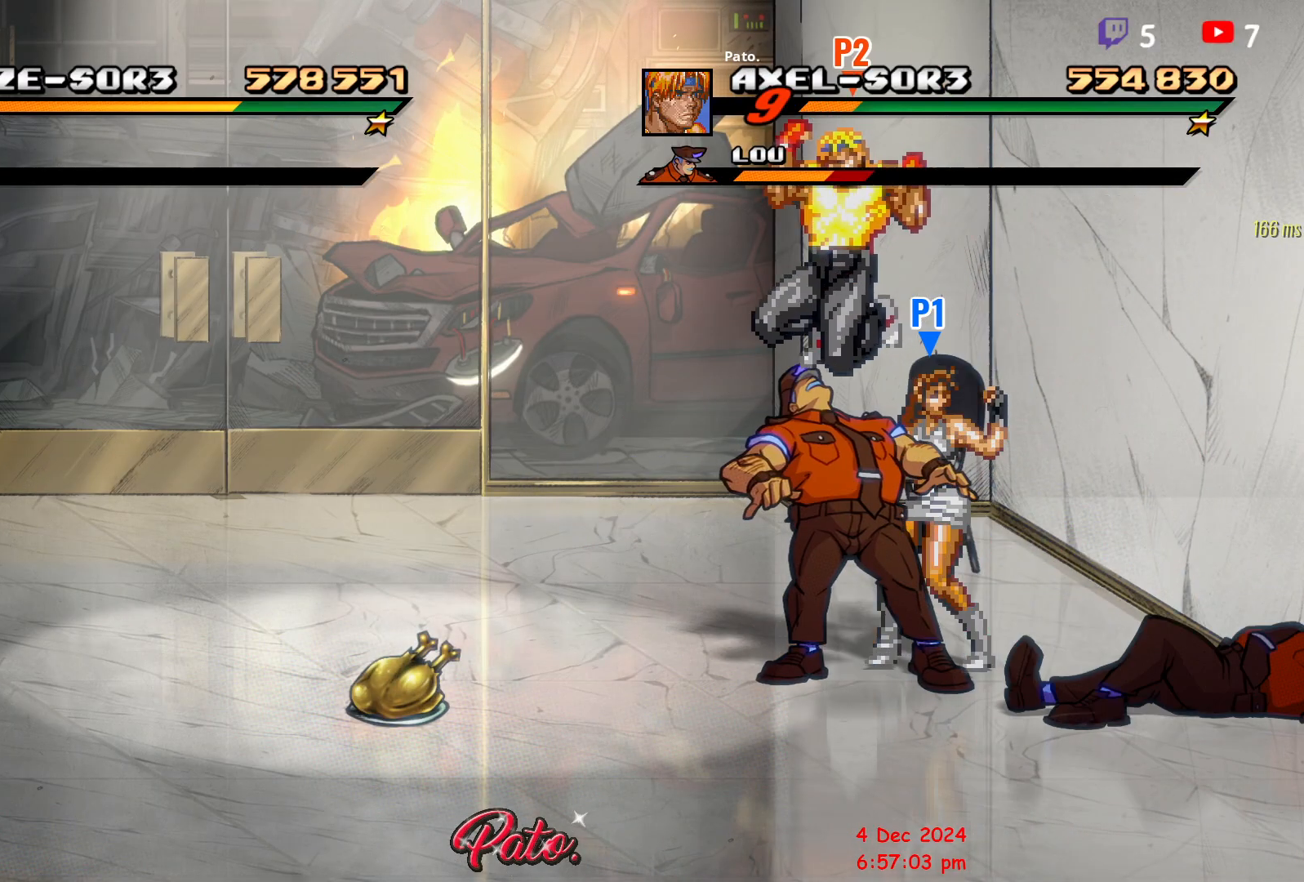
{"buttons": ["DPAD_LEFT"], "events": [[167, "DPAD_LEFT", "up"], [183, "R1", "down"], [267, "DPAD_LEFT", "down"], [283, "R1", "up"], [333, "DPAD_LEFT", "up"], [400, "DPAD_LEFT", "down"]]}
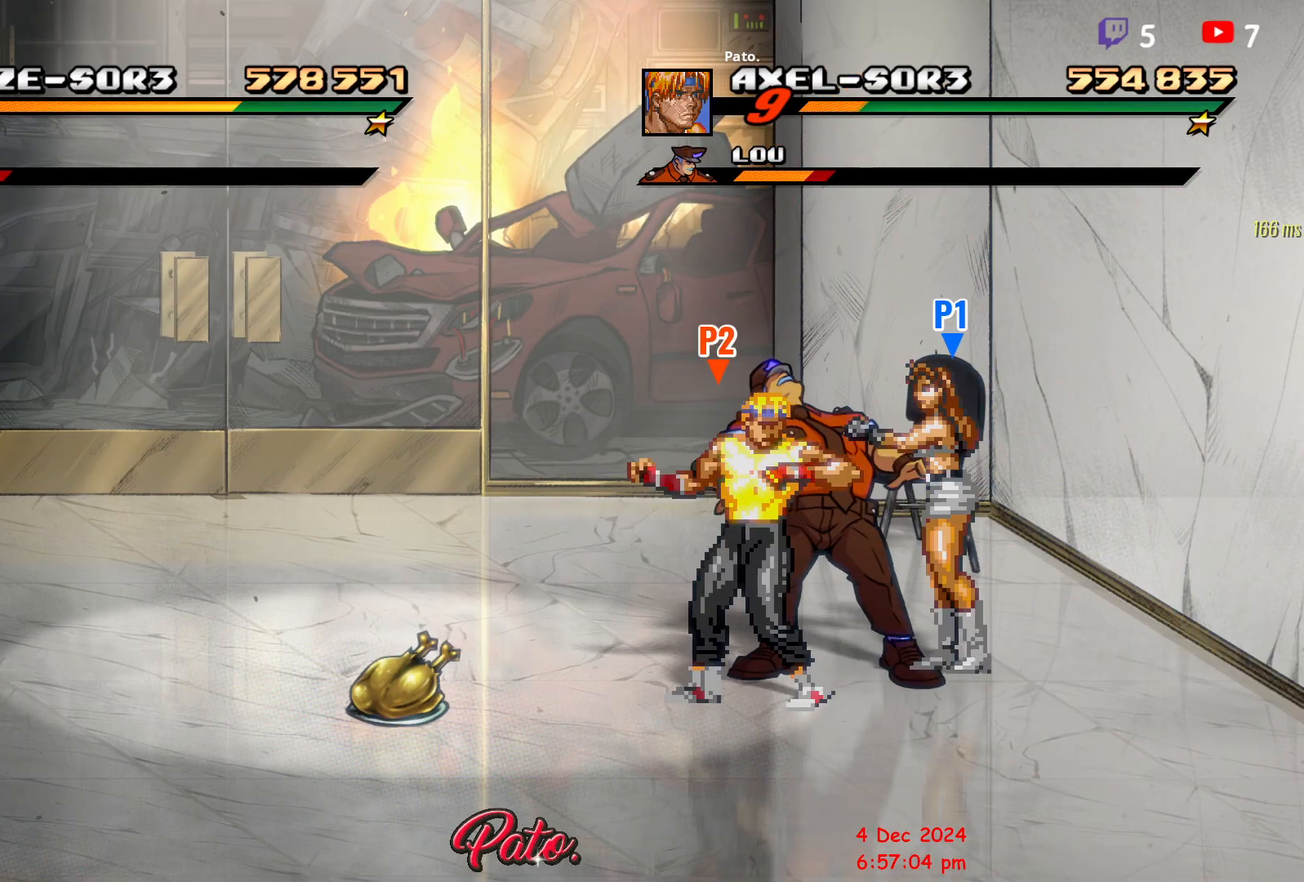
{"buttons": ["DPAD_LEFT"], "events": []}
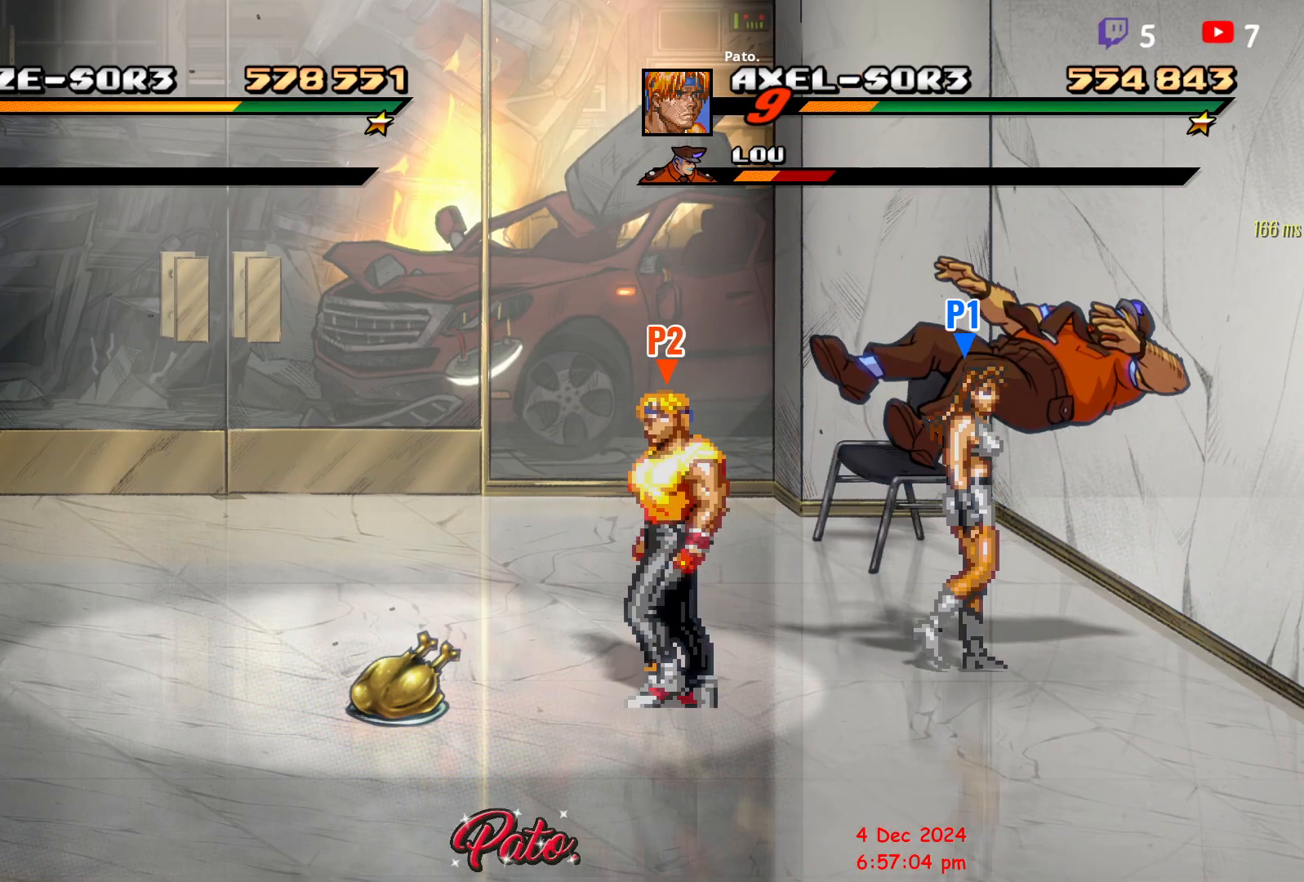
{"buttons": ["DPAD_LEFT"], "events": []}
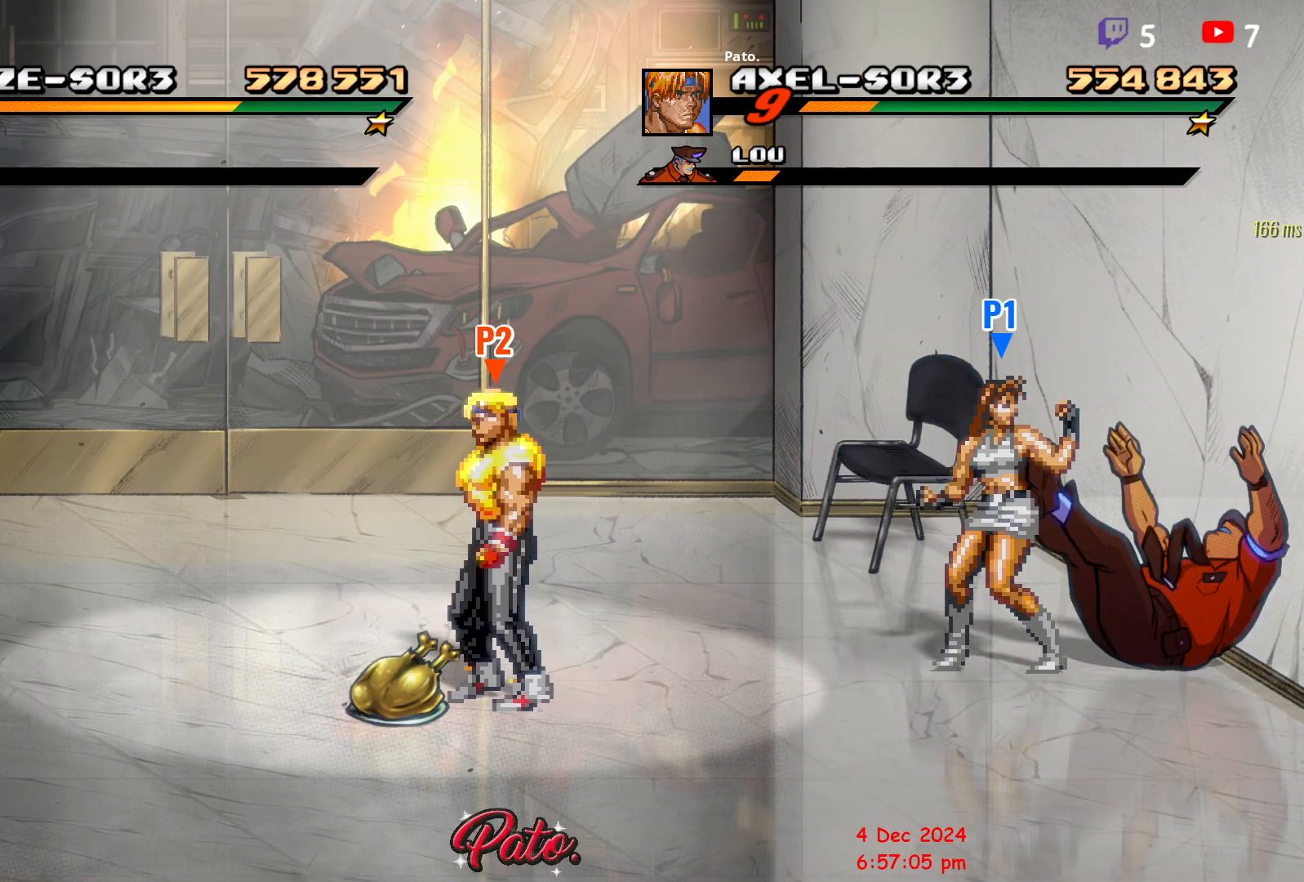
{"buttons": ["DPAD_RIGHT"], "events": [[100, "B", "down"], [133, "DPAD_LEFT", "up"], [167, "B", "up"], [200, "DPAD_RIGHT", "down"]]}
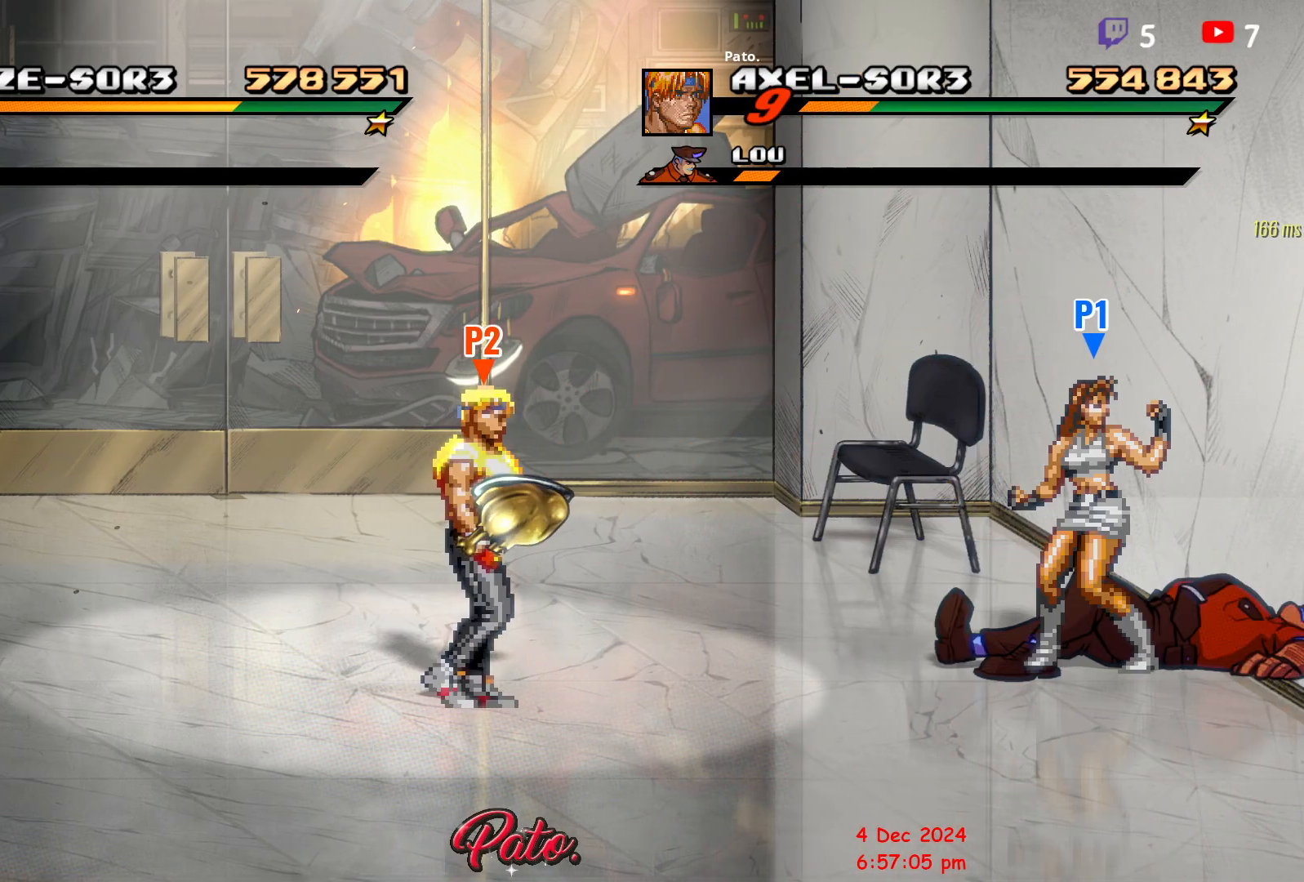
{"buttons": ["DPAD_RIGHT"], "events": []}
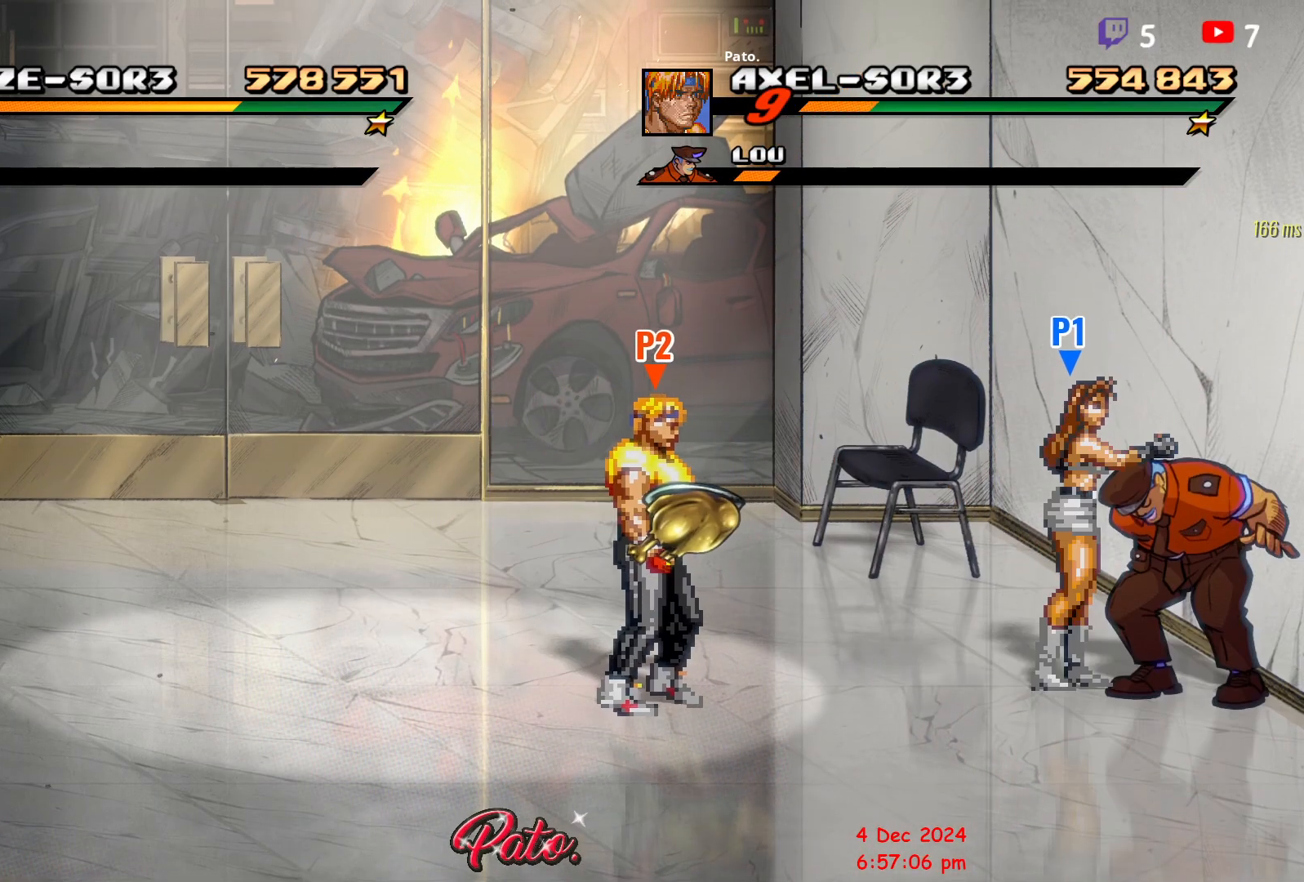
{"buttons": ["DPAD_RIGHT"], "events": [[100, "DPAD_UP", "down"], [233, "DPAD_UP", "up"]]}
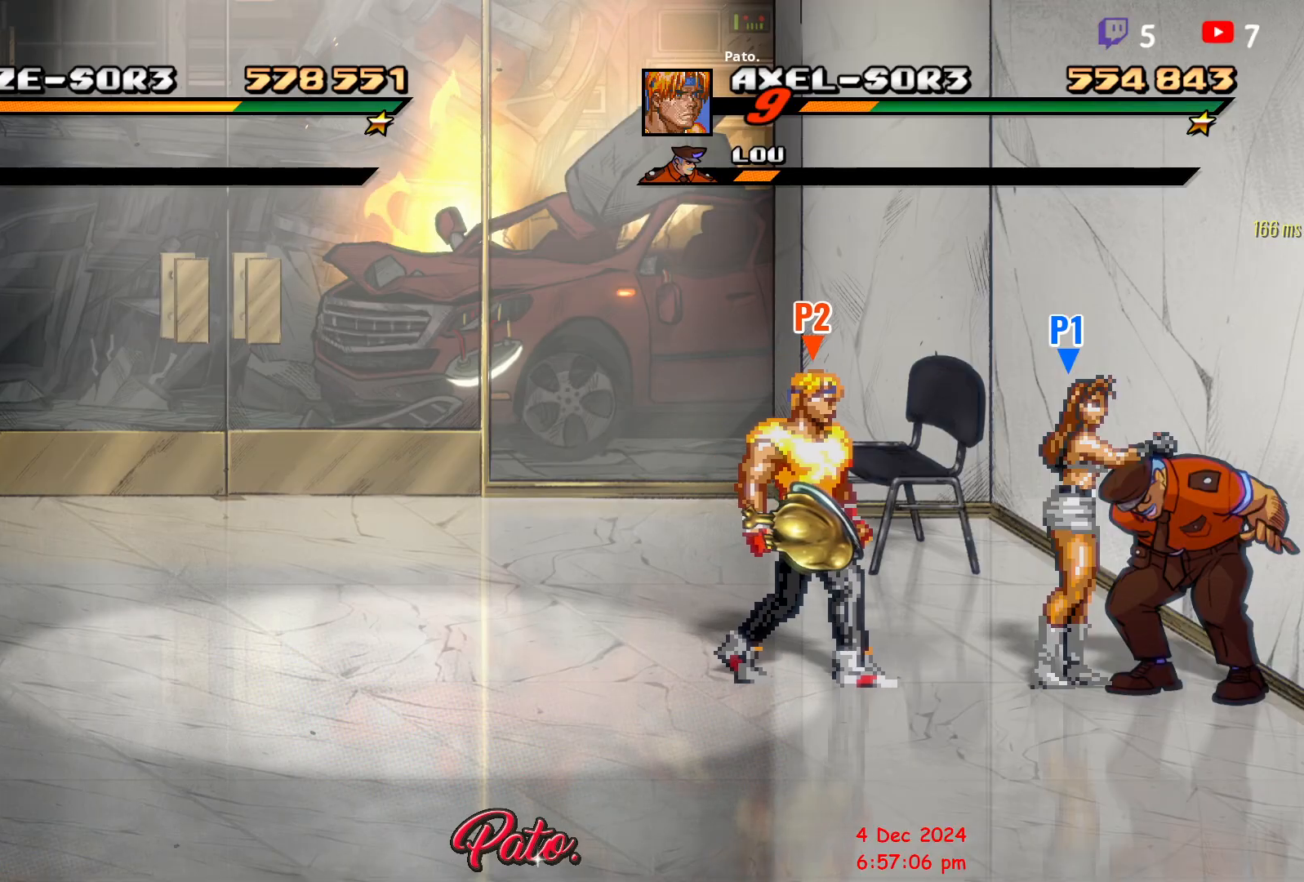
{"buttons": ["DPAD_RIGHT"], "events": [[133, "DPAD_RIGHT", "up"], [167, "DPAD_LEFT", "down"], [250, "DPAD_LEFT", "up"], [267, "B", "down"], [367, "B", "up"], [417, "DPAD_RIGHT", "down"]]}
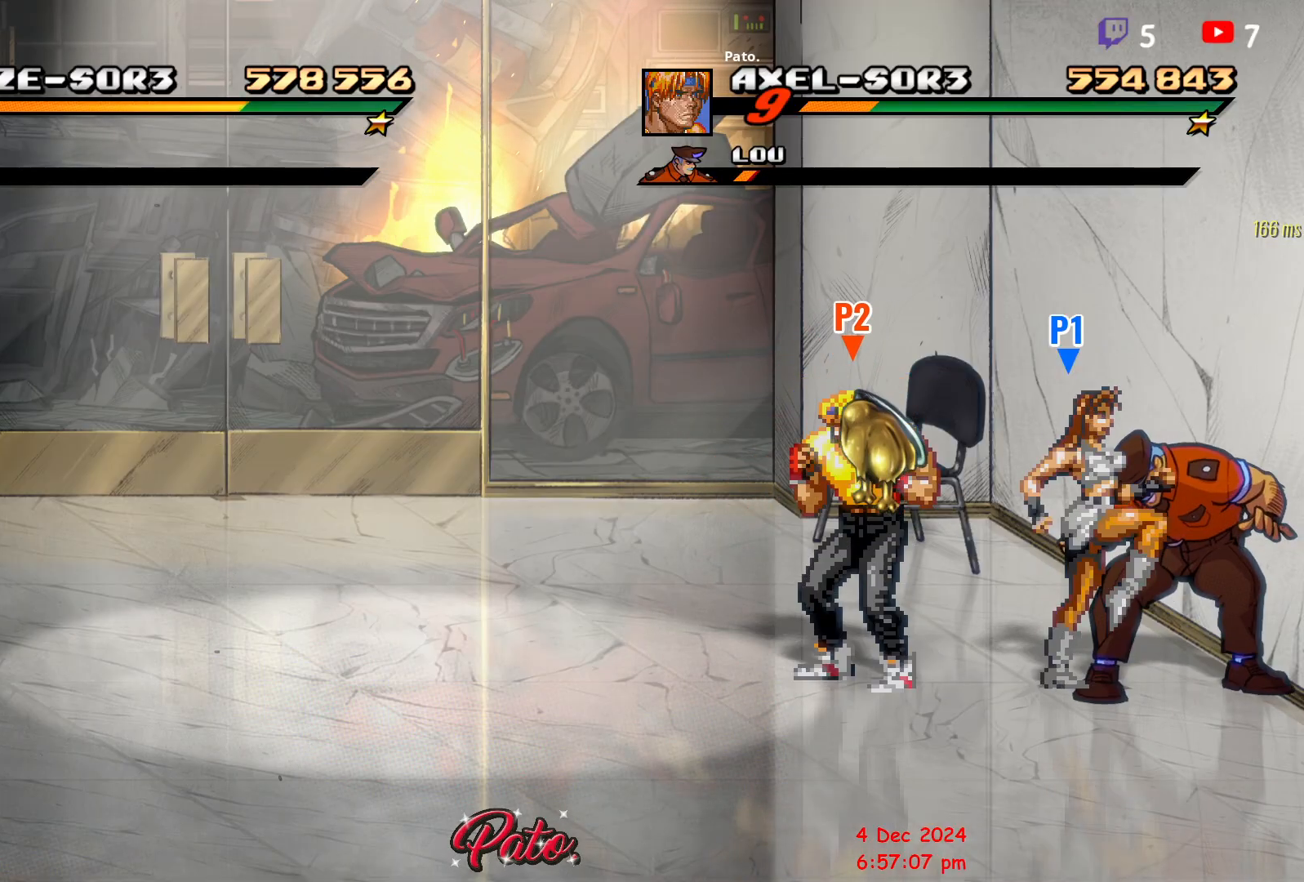
{"buttons": ["Y", "DPAD_RIGHT"], "events": [[467, "Y", "down"]]}
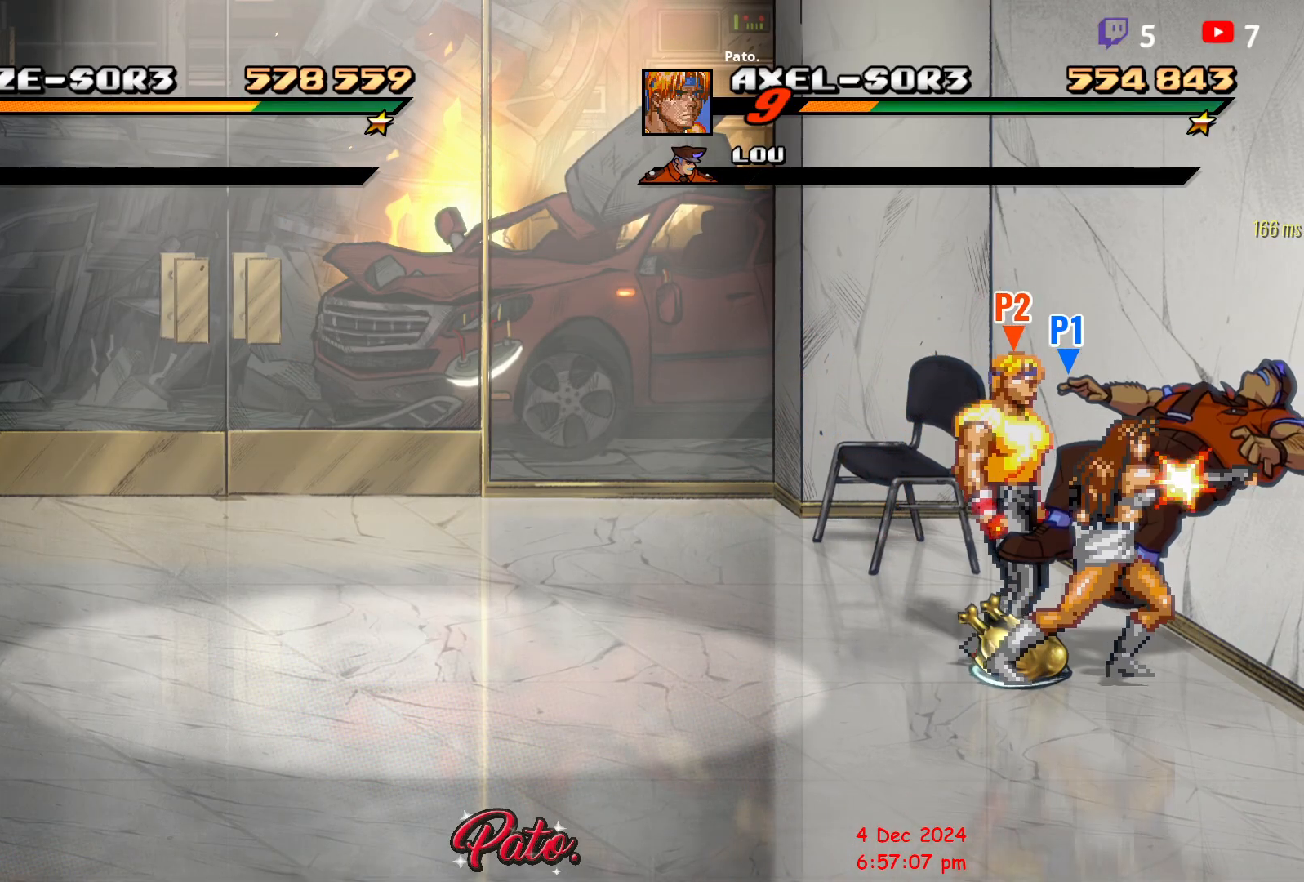
{"buttons": [], "events": [[33, "DPAD_RIGHT", "up"], [33, "Y", "up"], [83, "Y", "down"], [150, "Y", "up"], [200, "Y", "down"], [267, "Y", "up"], [317, "Y", "down"], [433, "Y", "up"]]}
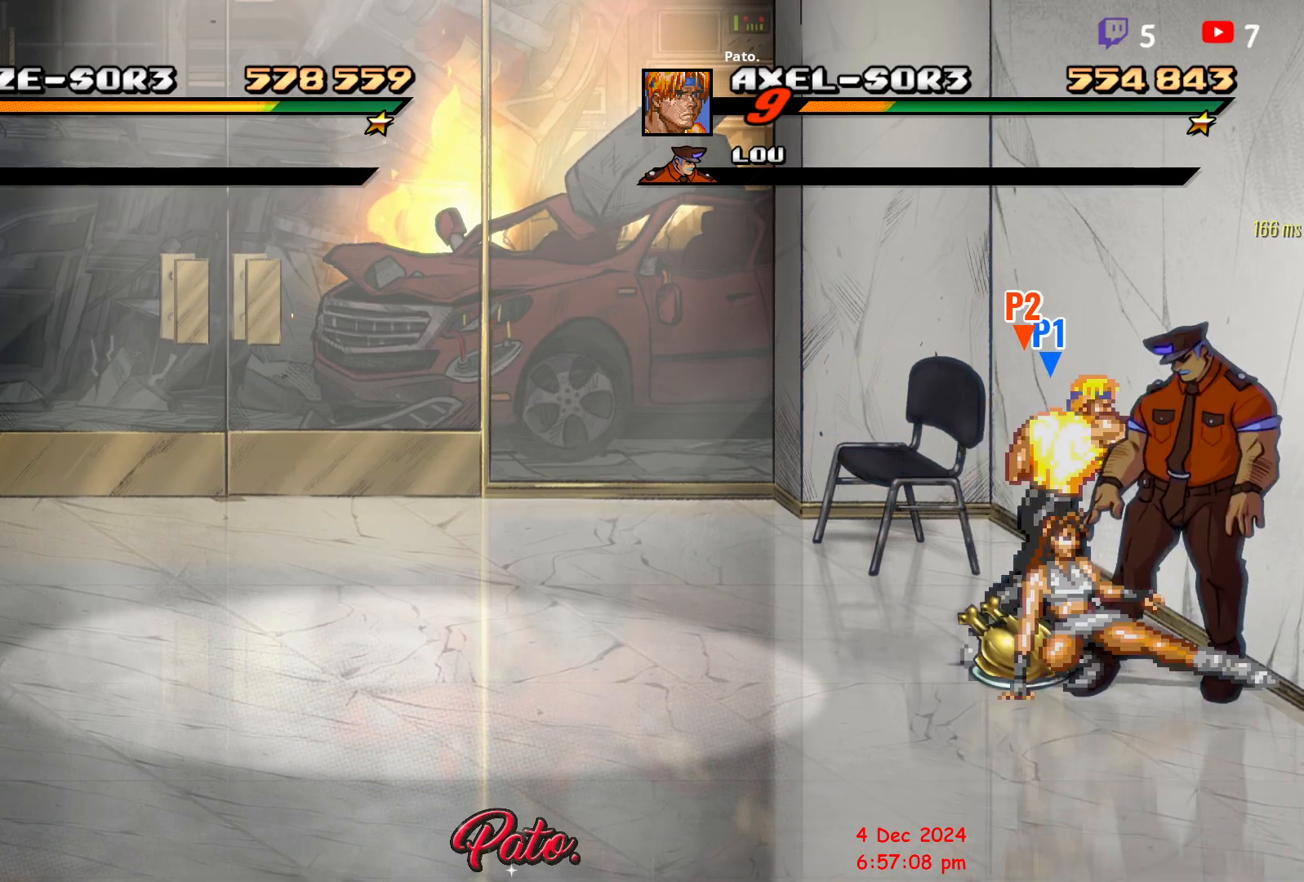
{"buttons": [], "events": [[33, "Y", "down"], [83, "Y", "up"], [150, "Y", "down"], [350, "Y", "up"], [417, "Y", "down"], [500, "Y", "up"]]}
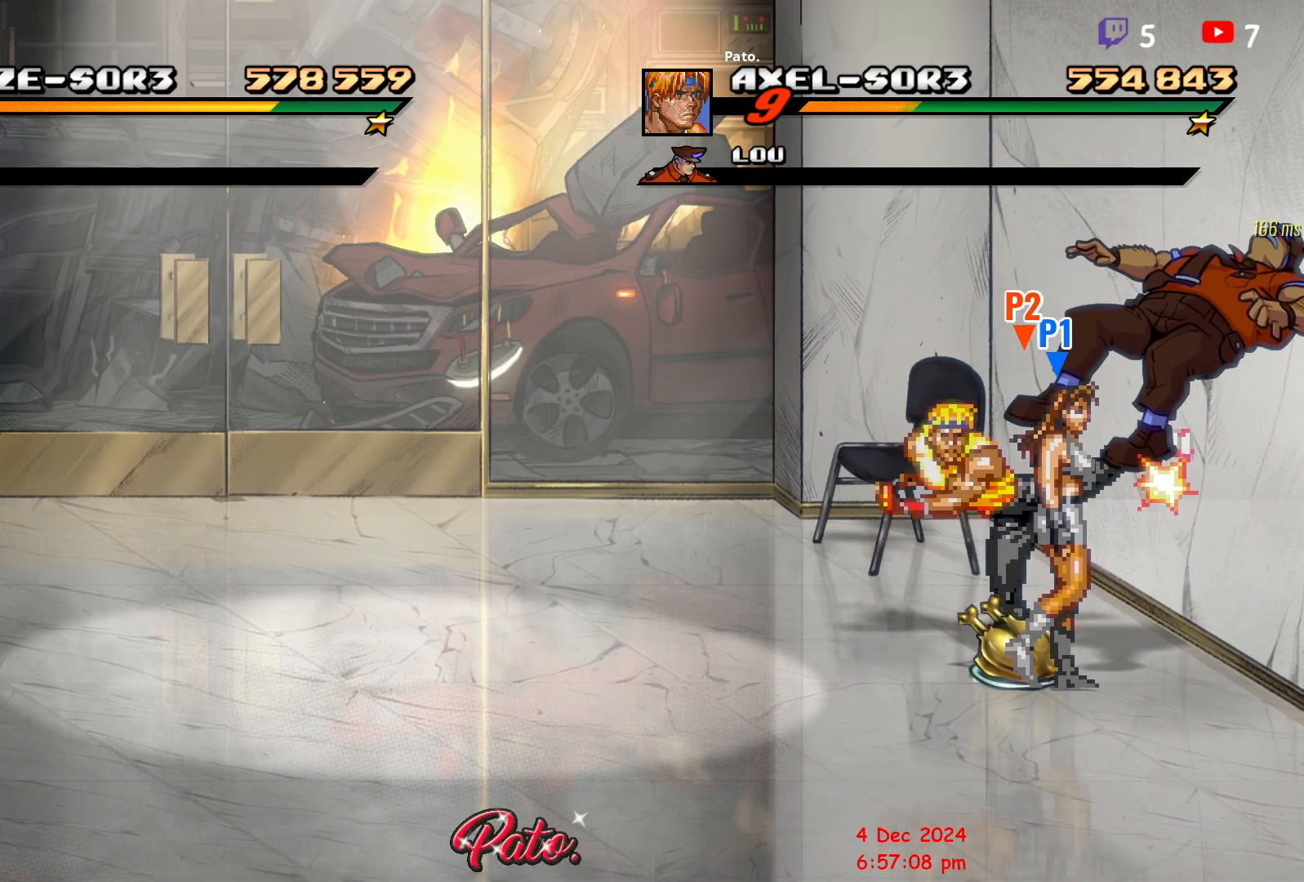
{"buttons": ["Y"], "events": [[33, "Y", "down"], [100, "Y", "up"], [133, "Y", "down"], [200, "Y", "up"], [250, "Y", "down"], [333, "Y", "up"], [383, "Y", "down"], [433, "Y", "up"], [467, "Y", "down"]]}
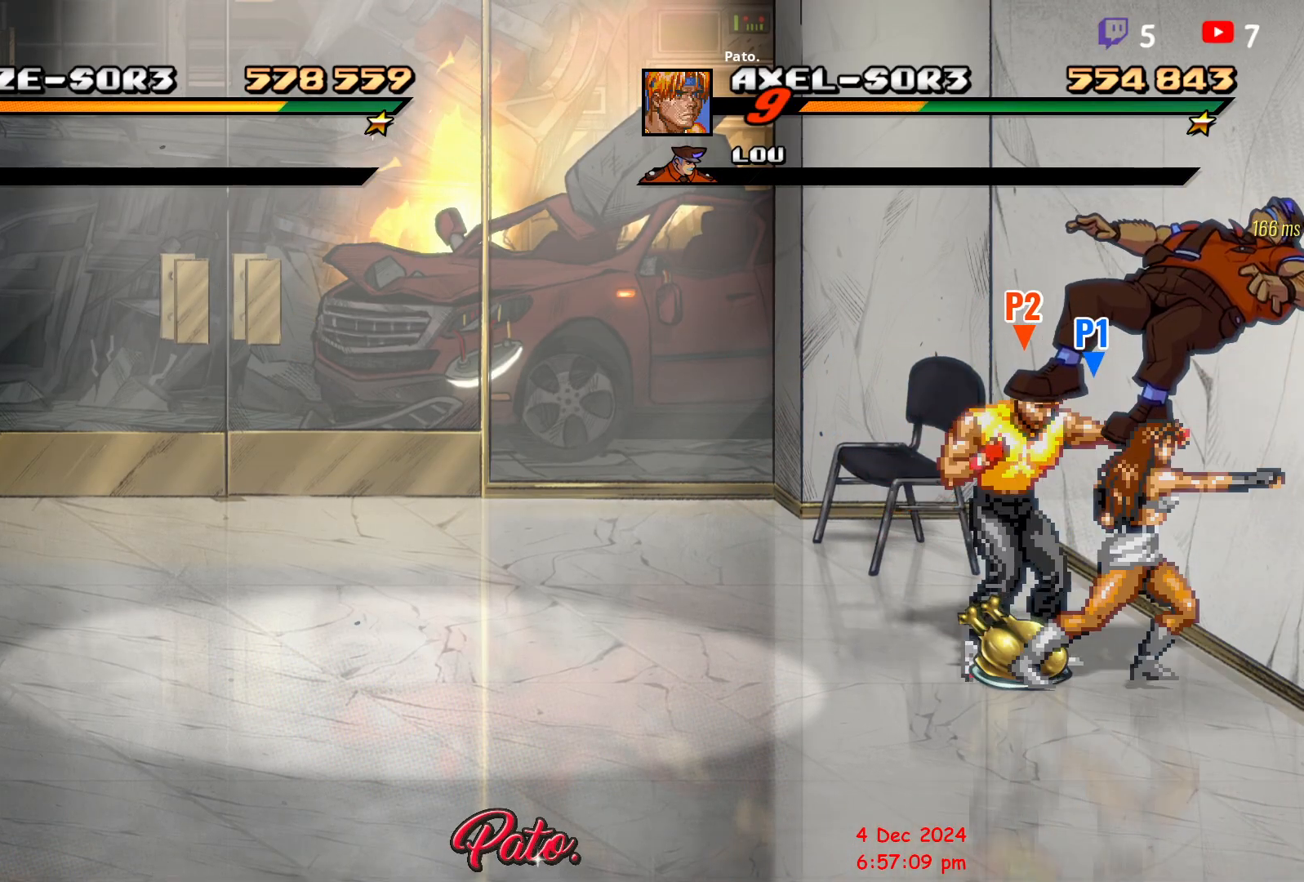
{"buttons": [], "events": [[17, "Y", "up"], [83, "Y", "down"], [167, "Y", "up"], [233, "Y", "down"], [300, "Y", "up"], [383, "Y", "down"], [467, "Y", "up"]]}
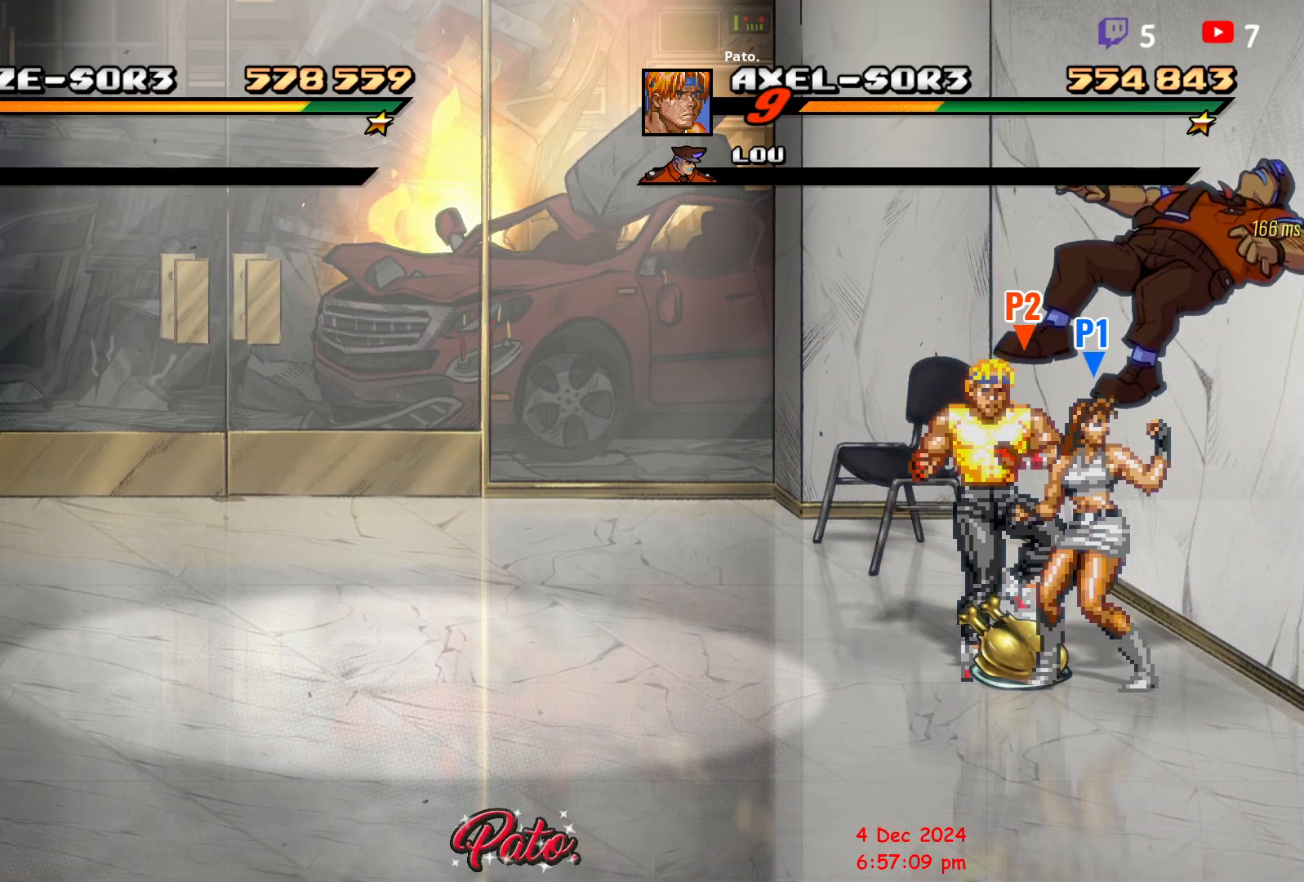
{"buttons": ["Y"], "events": [[17, "Y", "down"], [100, "Y", "up"], [133, "Y", "down"], [200, "Y", "up"], [250, "Y", "down"], [317, "Y", "up"], [350, "Y", "down"], [417, "Y", "up"], [467, "Y", "down"]]}
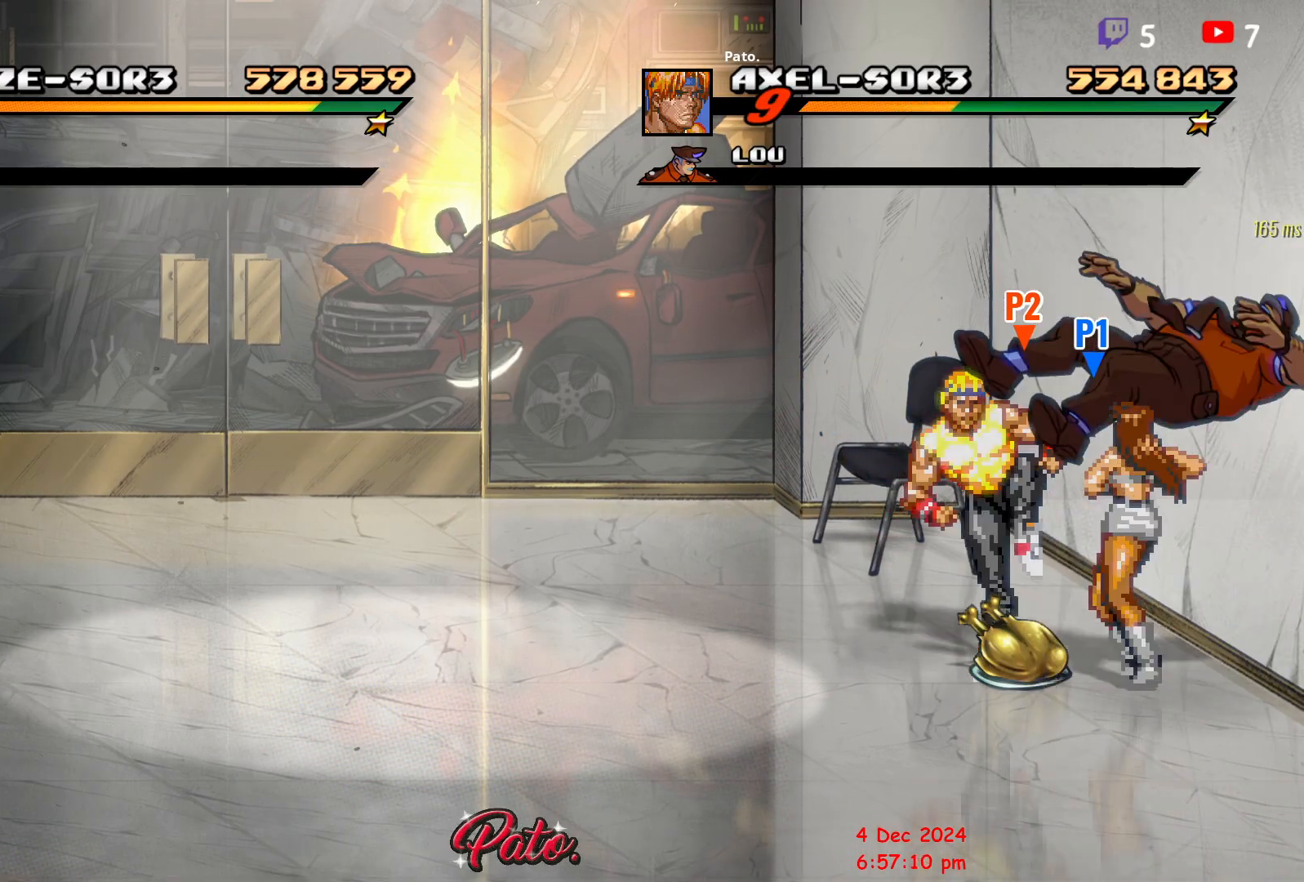
{"buttons": [], "events": [[33, "Y", "up"], [100, "Y", "down"], [133, "Y", "up"], [200, "Y", "down"], [283, "Y", "up"], [317, "Y", "down"], [383, "Y", "up"], [417, "Y", "down"], [483, "Y", "up"]]}
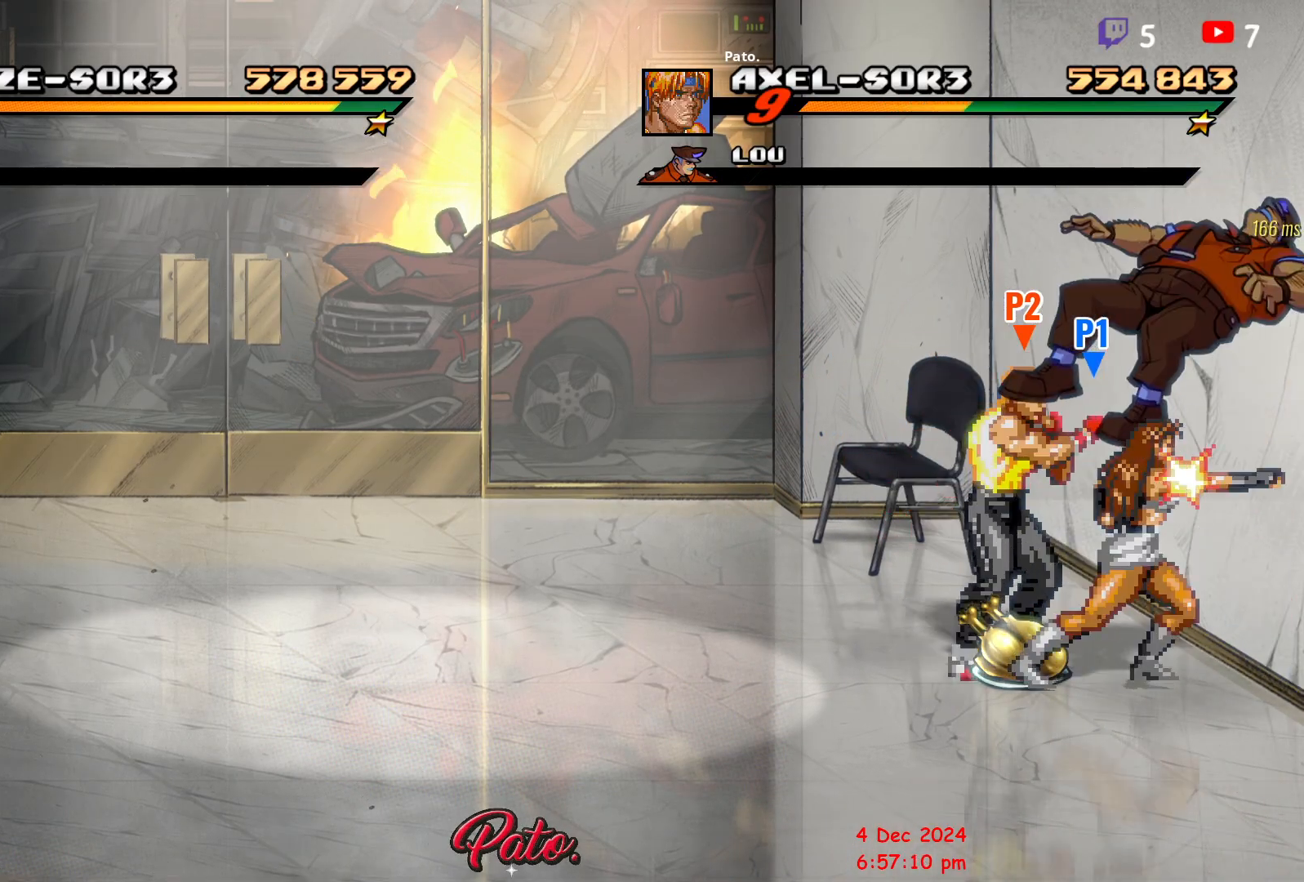
{"buttons": ["Y"], "events": [[33, "Y", "down"], [117, "Y", "up"], [167, "Y", "down"], [233, "Y", "up"], [333, "Y", "down"], [400, "Y", "up"], [467, "Y", "down"]]}
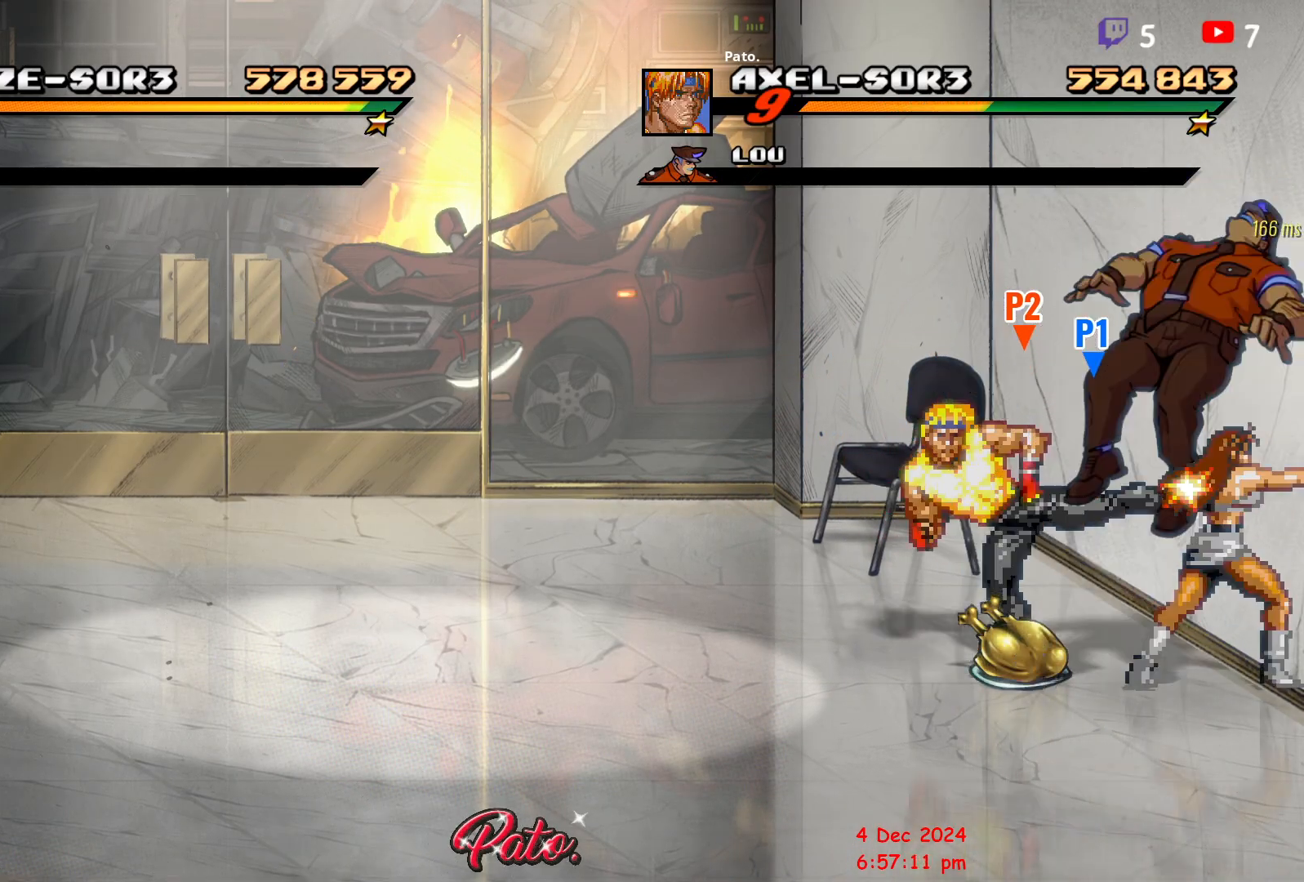
{"buttons": [], "events": [[33, "Y", "up"], [83, "Y", "down"], [150, "Y", "up"], [217, "Y", "down"], [283, "Y", "up"], [317, "Y", "down"], [350, "Y", "up"], [433, "Y", "down"], [500, "Y", "up"]]}
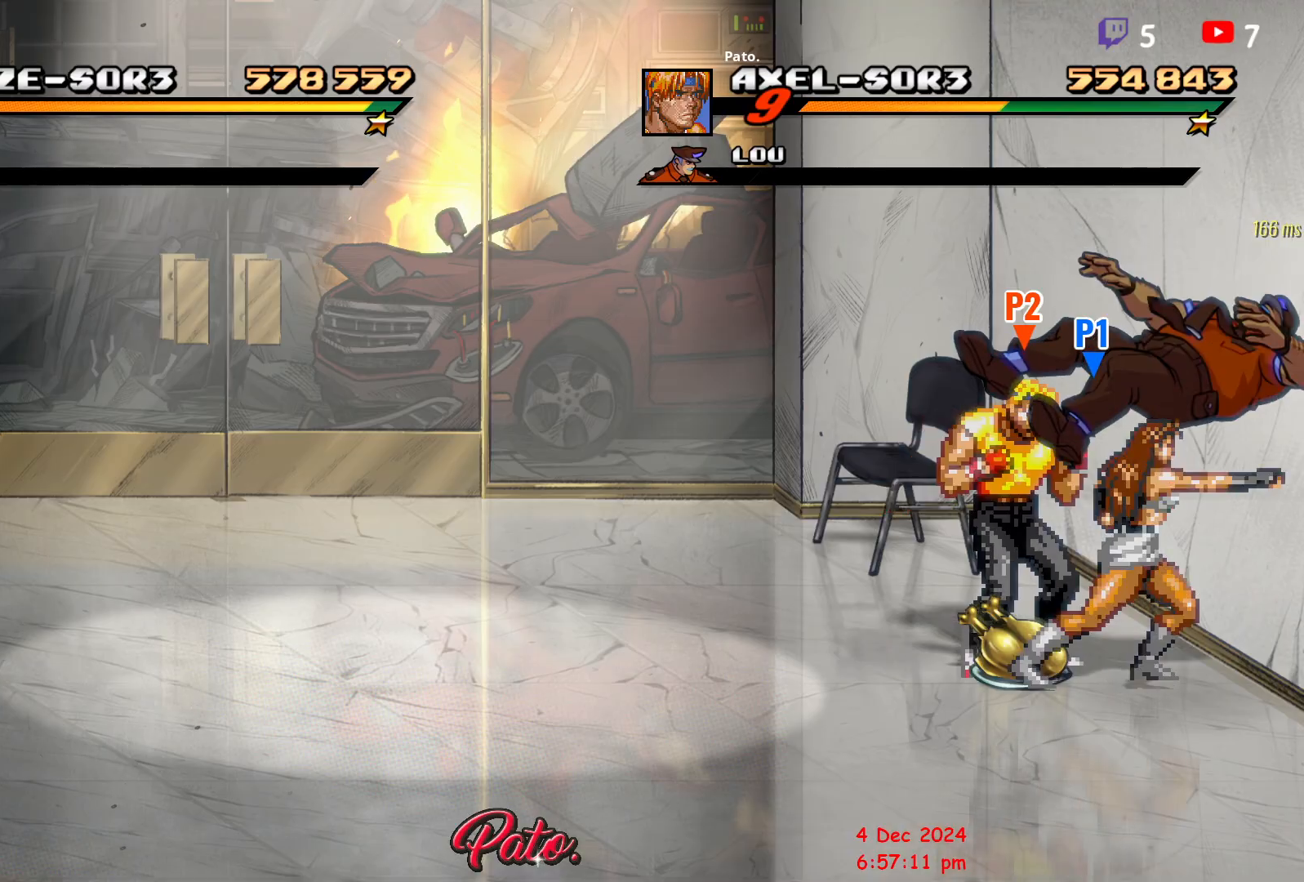
{"buttons": [], "events": [[67, "Y", "down"], [133, "Y", "up"], [183, "Y", "down"], [250, "Y", "up"], [300, "Y", "down"], [383, "Y", "up"], [433, "Y", "down"], [483, "Y", "up"]]}
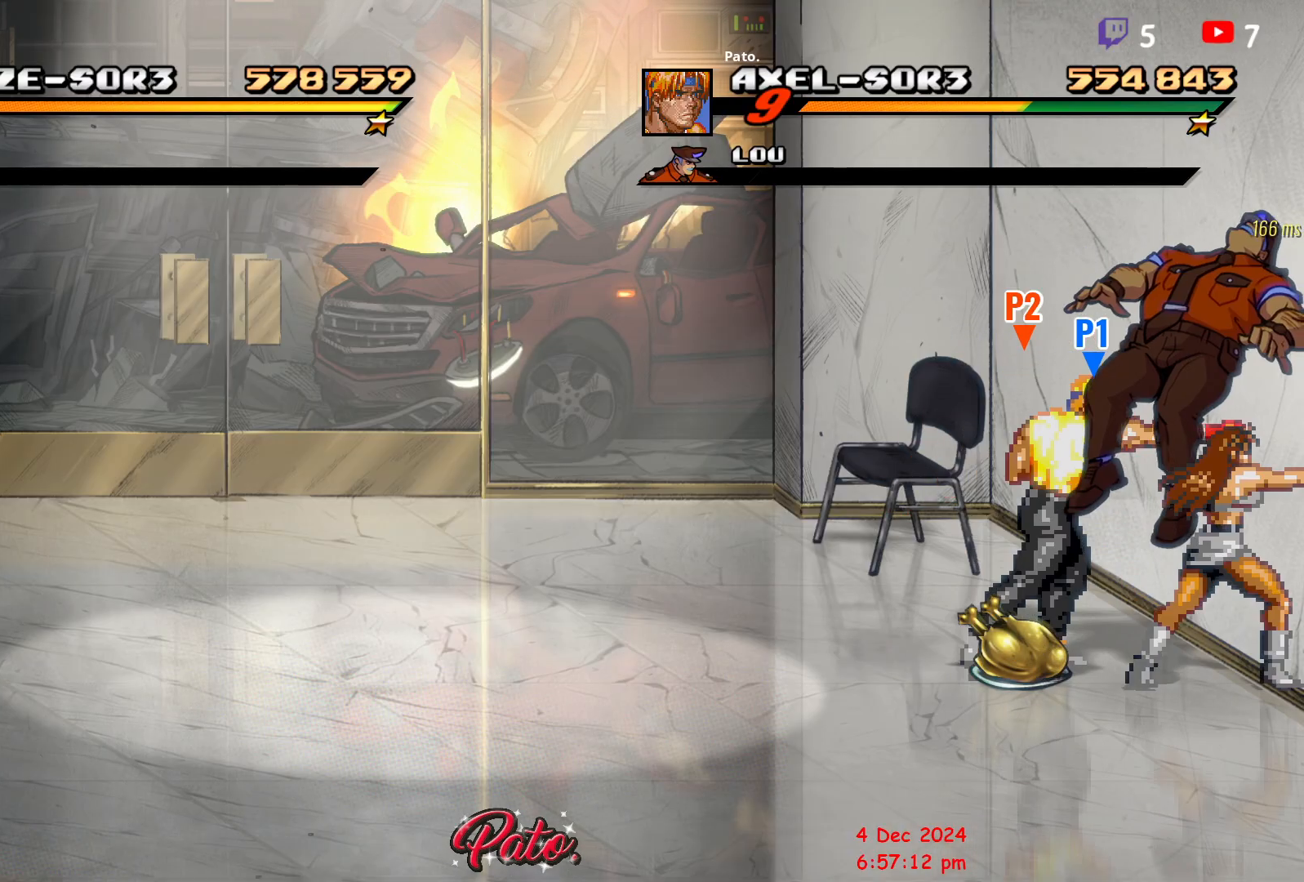
{"buttons": [], "events": [[17, "Y", "down"], [100, "Y", "up"], [150, "Y", "down"], [233, "Y", "up"], [283, "Y", "down"], [350, "Y", "up"]]}